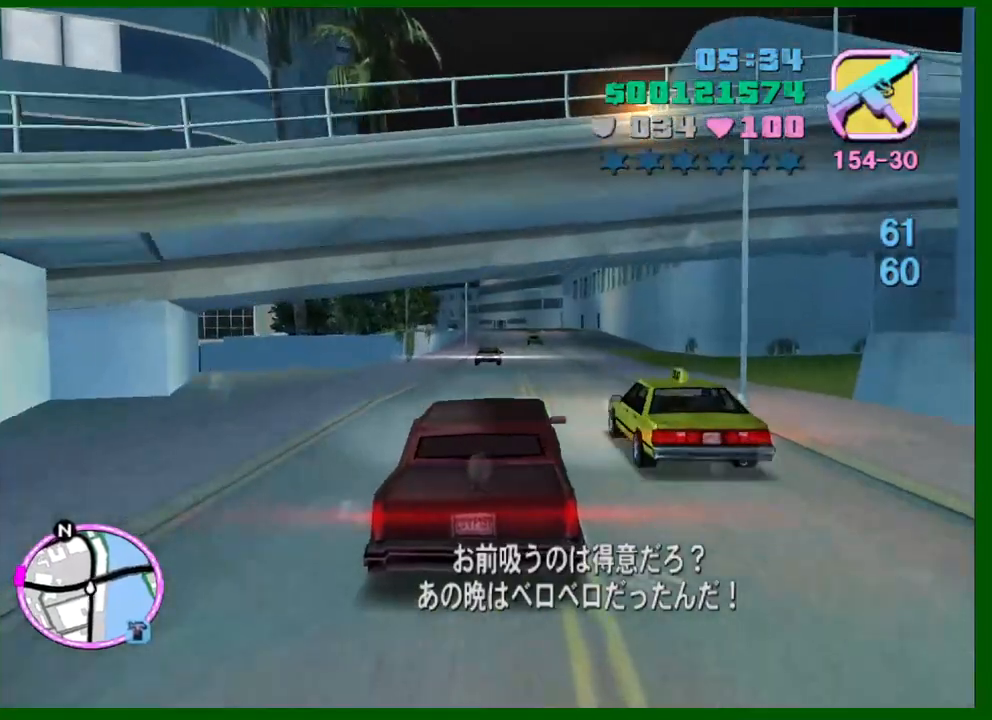
Gameplay with keyboard and mouse; each line is a JSON object with the keys and mouse buttons held at the frame after it. "events" lists presses ("down") and releases ("up") of "1", "2", "3", "4", "5", "a", "c", "caps_lock", "ctrl", "d", "down", "e", "escape", "f", "f1", "f2", "f3", "g", "h", "q", "right", "s", "shift", "space", "tab", "up", "v", "w", "x", "y", "z", "mouse_left", "mouse_middle", "mouse_right", "mouse_wheel_up" and "mouse_wheel_down" between this image and that frame as [ms after this image, input, new state], when the widget could be followed in between. "mouse_left", "mouse_middle", "mouse_right", "mouse_wheel_up", "mouse_wheel_down" = the "left", "middle", "right", "wheel_up", "wheel_down" buttons of the "mouse" list. No other keys are recorded. Not read: left mouse_move.
{"keys": ["w"], "mouse": [], "events": [[50, "d", "down"], [150, "d", "up"], [384, "a", "down"], [484, "a", "up"]]}
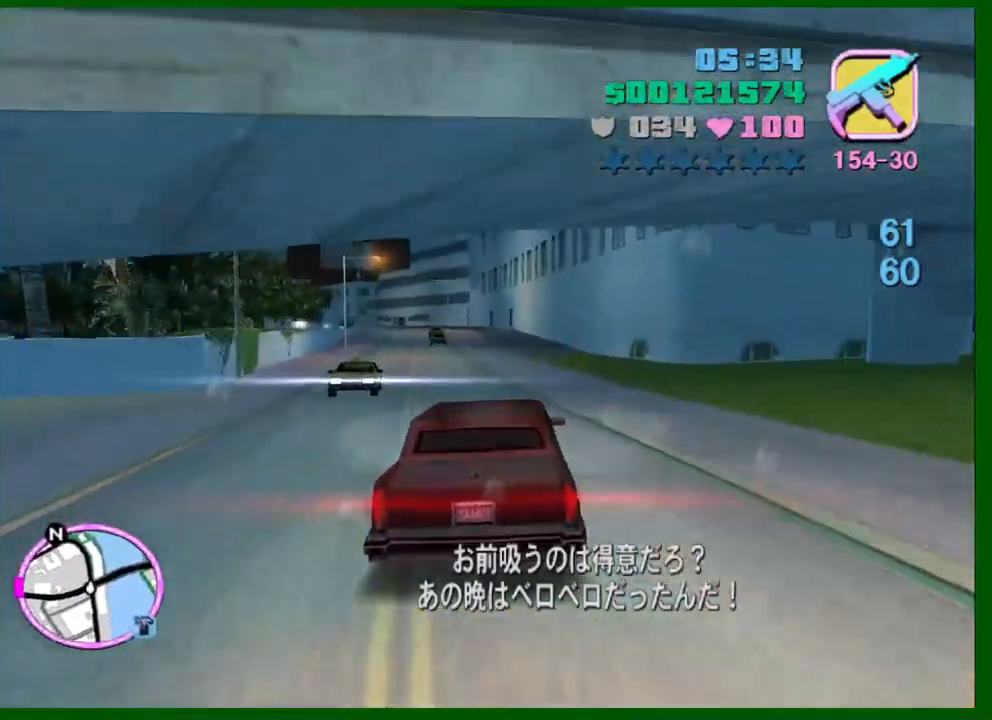
{"keys": ["a", "w"], "mouse": [], "events": [[217, "a", "down"], [350, "a", "up"], [450, "a", "down"]]}
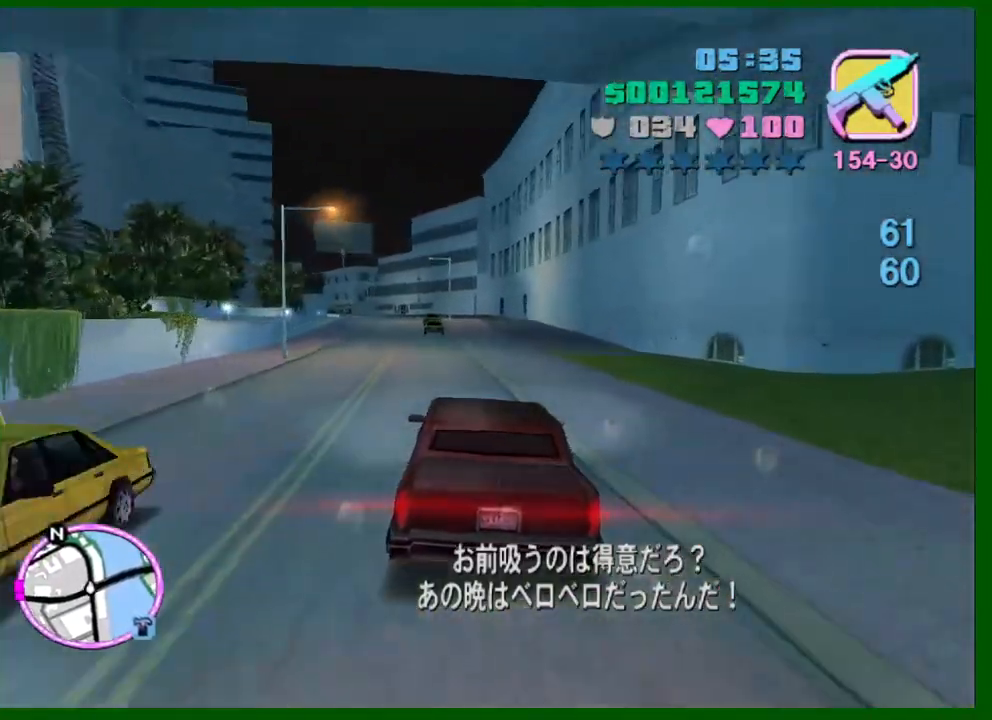
{"keys": ["w"], "mouse": [], "events": [[84, "a", "up"], [234, "a", "down"], [267, "a", "up"]]}
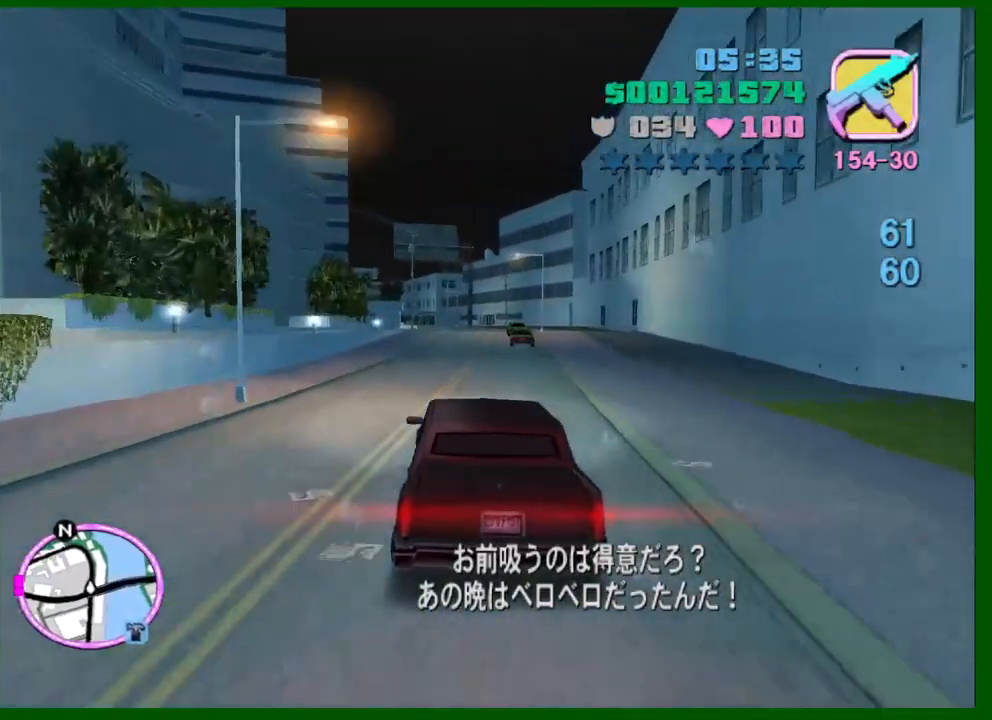
{"keys": ["w"], "mouse": [], "events": [[150, "d", "down"], [200, "d", "up"]]}
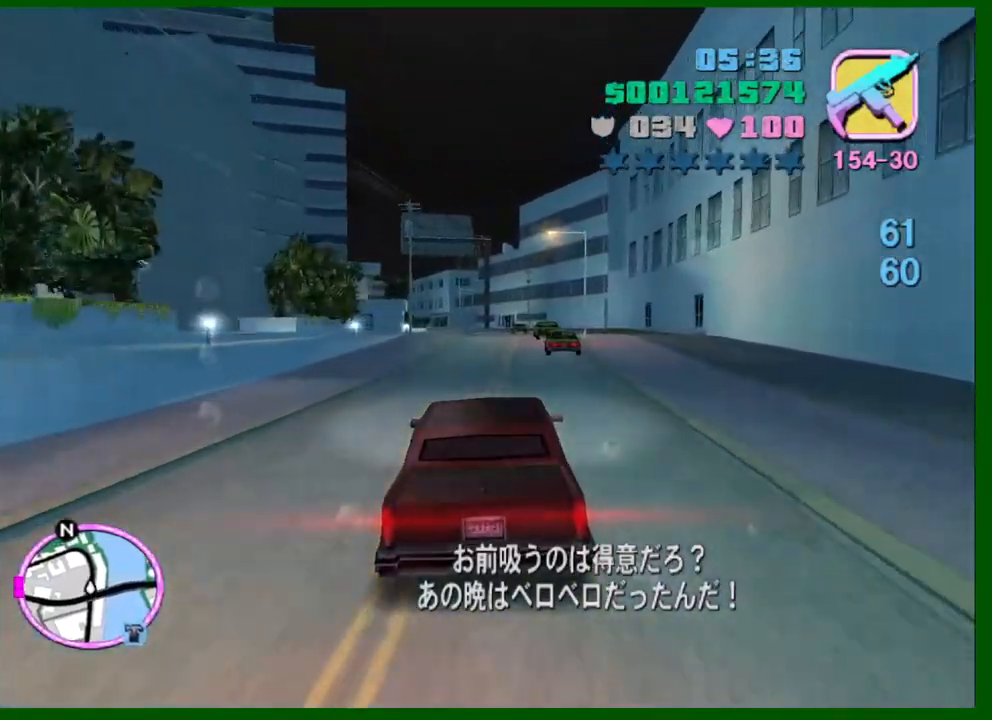
{"keys": ["w"], "mouse": [], "events": []}
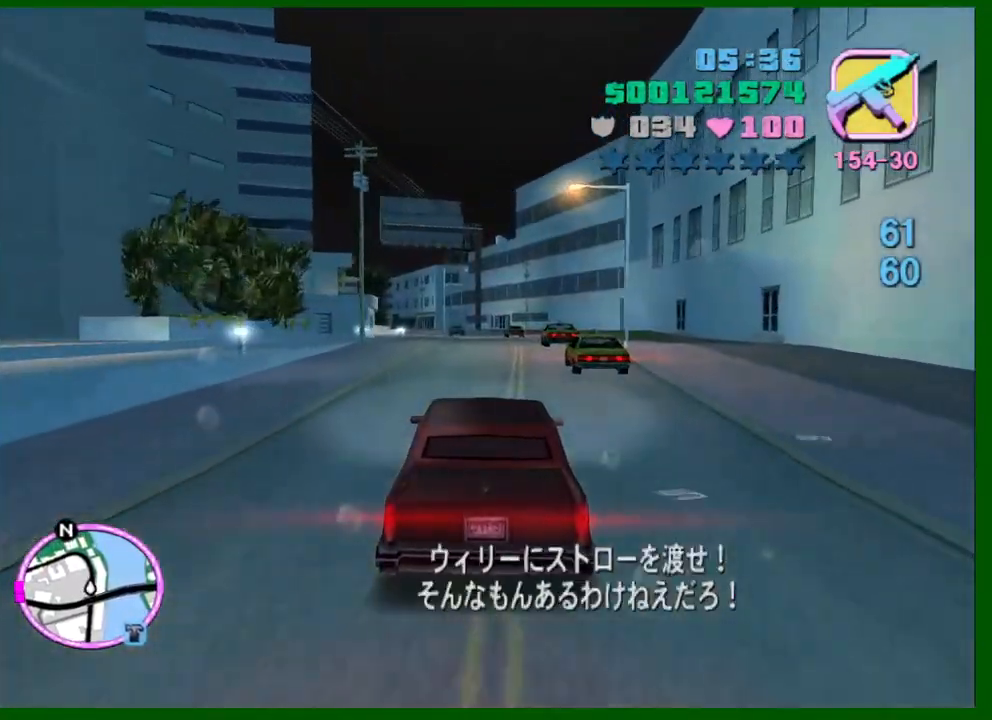
{"keys": [], "mouse": [], "events": [[34, "w", "up"], [317, "a", "down"], [417, "a", "up"]]}
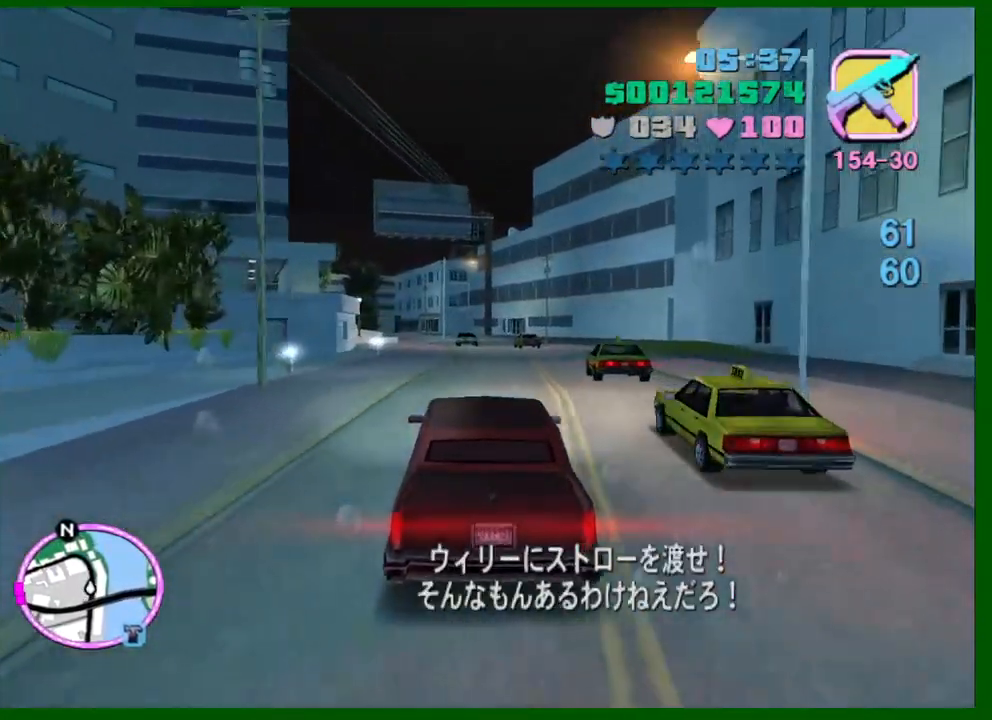
{"keys": ["w"], "mouse": [], "events": [[150, "a", "down"], [250, "a", "up"], [384, "a", "down"], [434, "a", "up"], [434, "w", "down"]]}
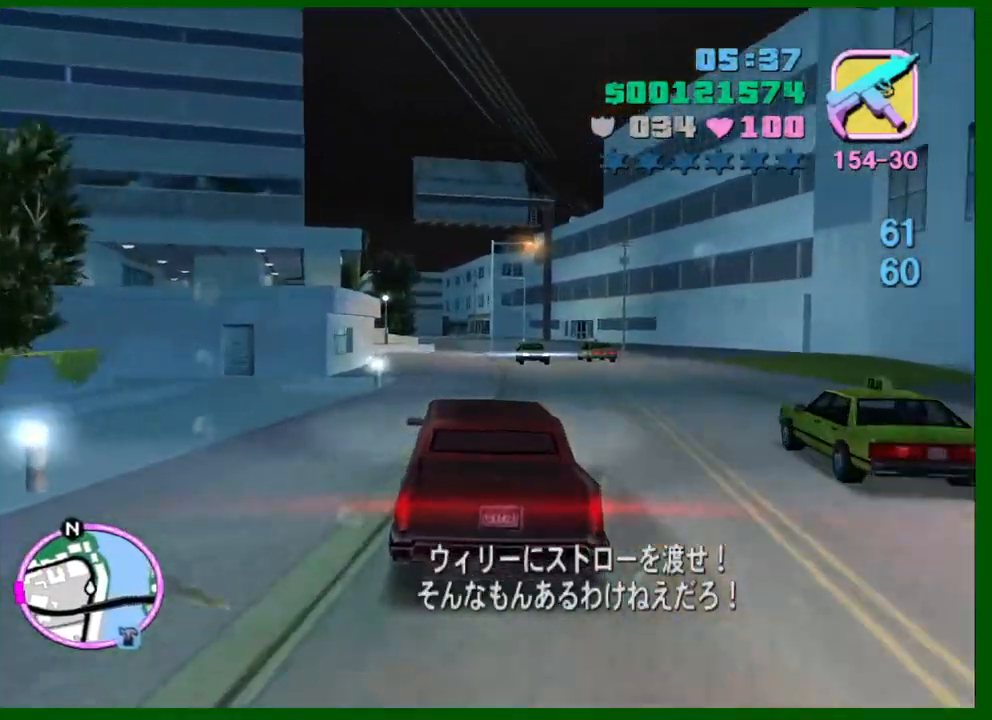
{"keys": ["w"], "mouse": [], "events": [[300, "a", "down"], [400, "a", "up"]]}
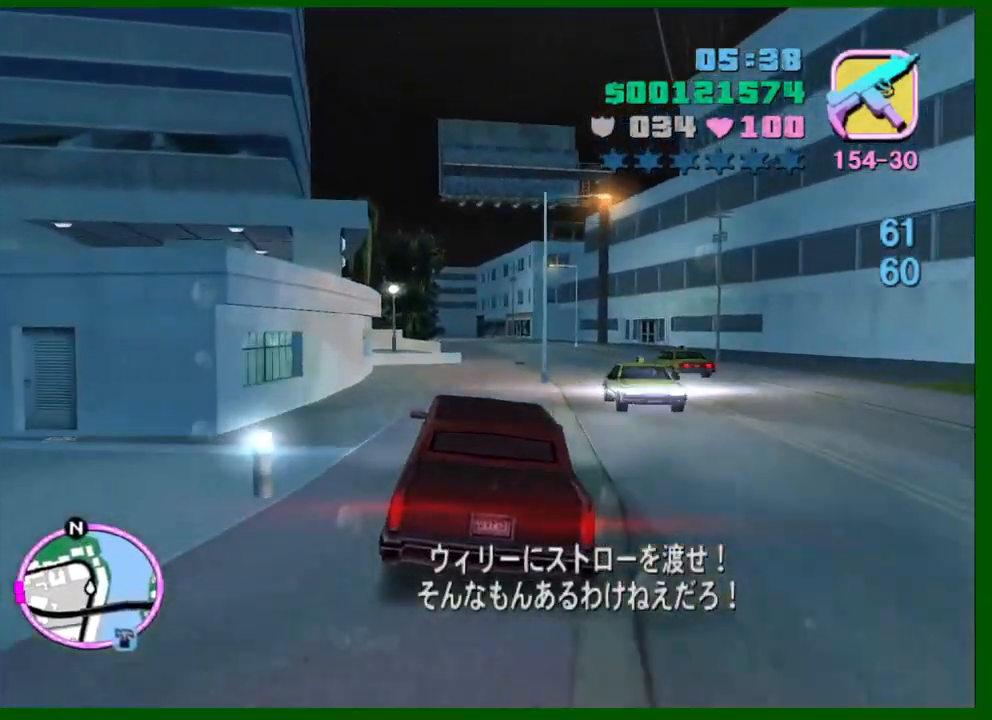
{"keys": ["d", "w"], "mouse": [], "events": [[134, "d", "down"], [267, "d", "up"], [367, "d", "down"]]}
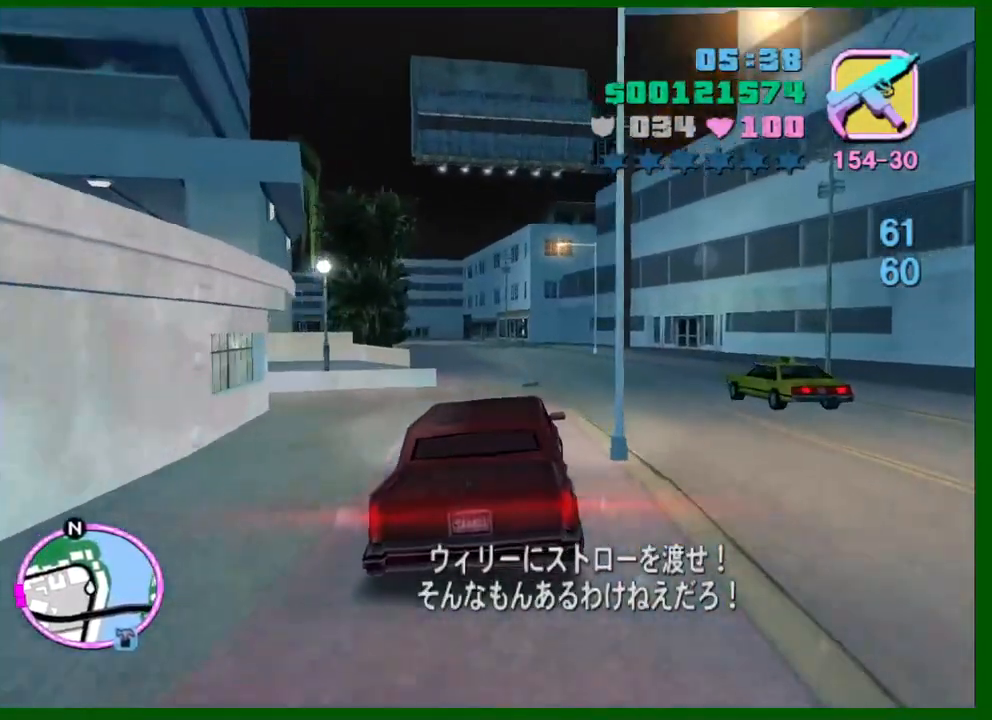
{"keys": ["a", "w"], "mouse": [], "events": [[100, "d", "up"], [334, "a", "down"]]}
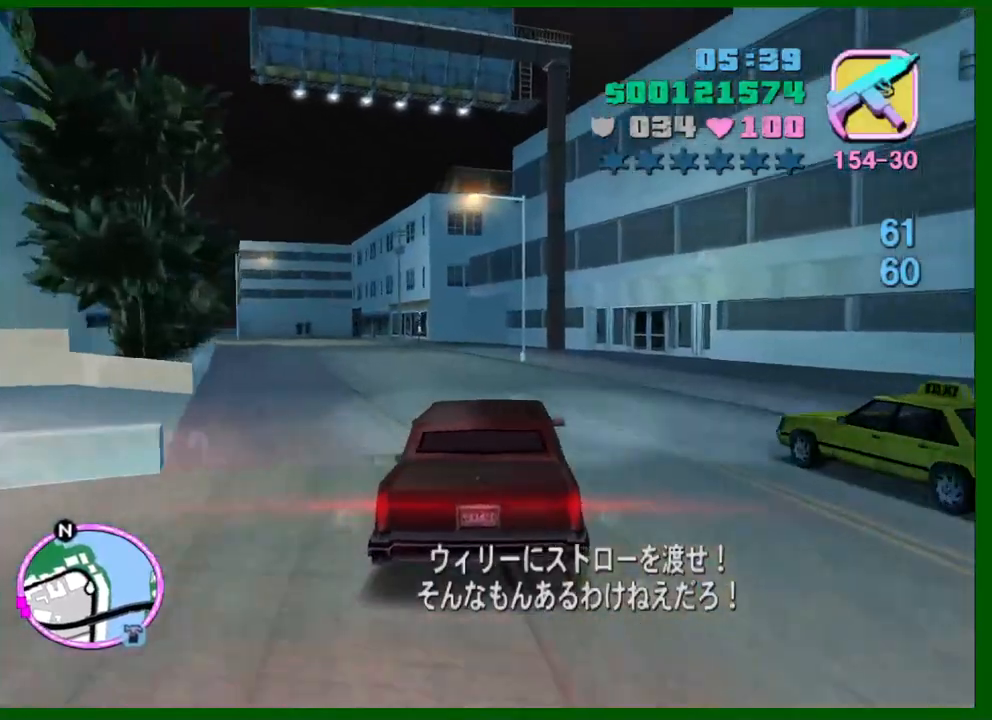
{"keys": ["w"], "mouse": [], "events": [[67, "w", "up"], [250, "w", "down"], [350, "a", "up"]]}
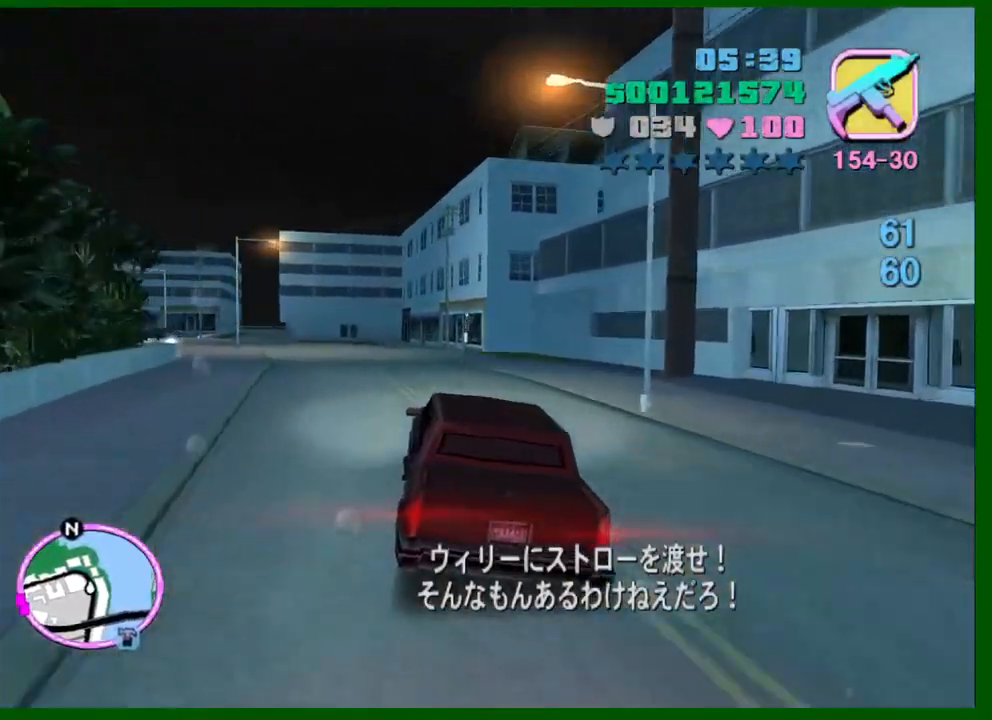
{"keys": [], "mouse": [], "events": [[34, "a", "down"], [134, "a", "up"], [317, "a", "down"], [317, "w", "up"], [500, "a", "up"]]}
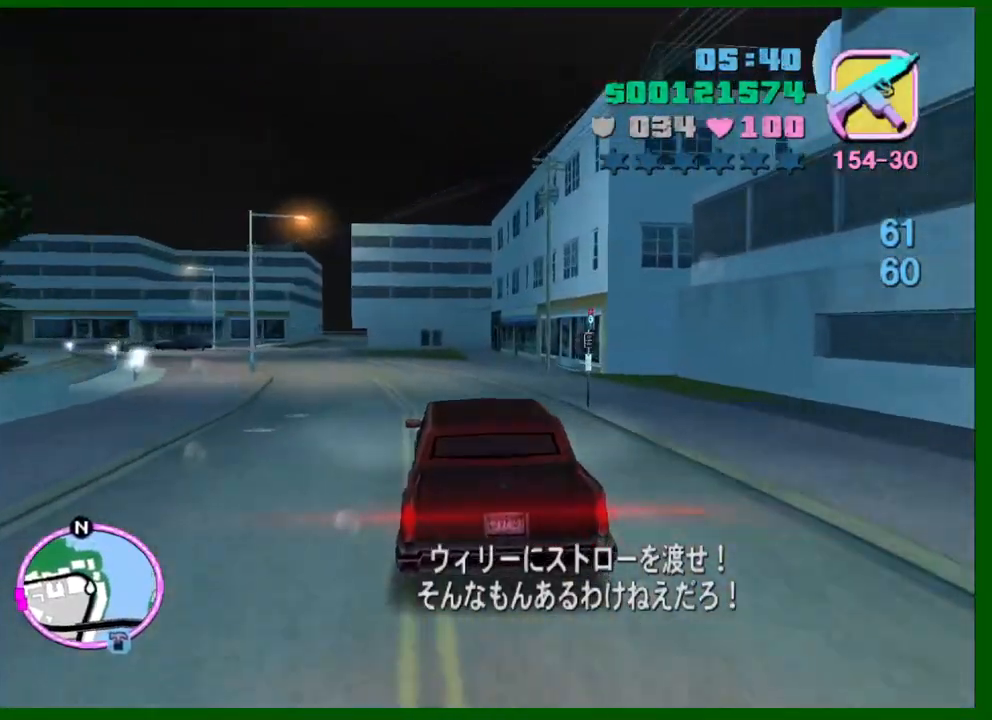
{"keys": [], "mouse": [], "events": [[100, "a", "down"], [200, "a", "up"], [284, "a", "down"], [384, "w", "down"], [484, "a", "up"], [484, "w", "up"]]}
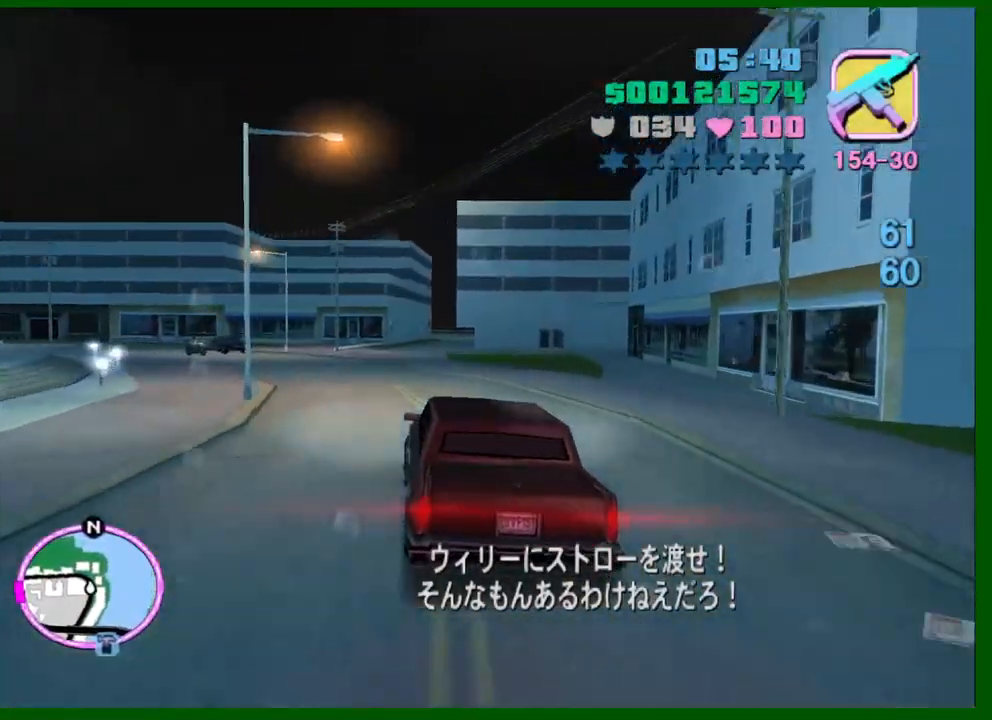
{"keys": [], "mouse": [], "events": [[267, "a", "down"], [484, "a", "up"]]}
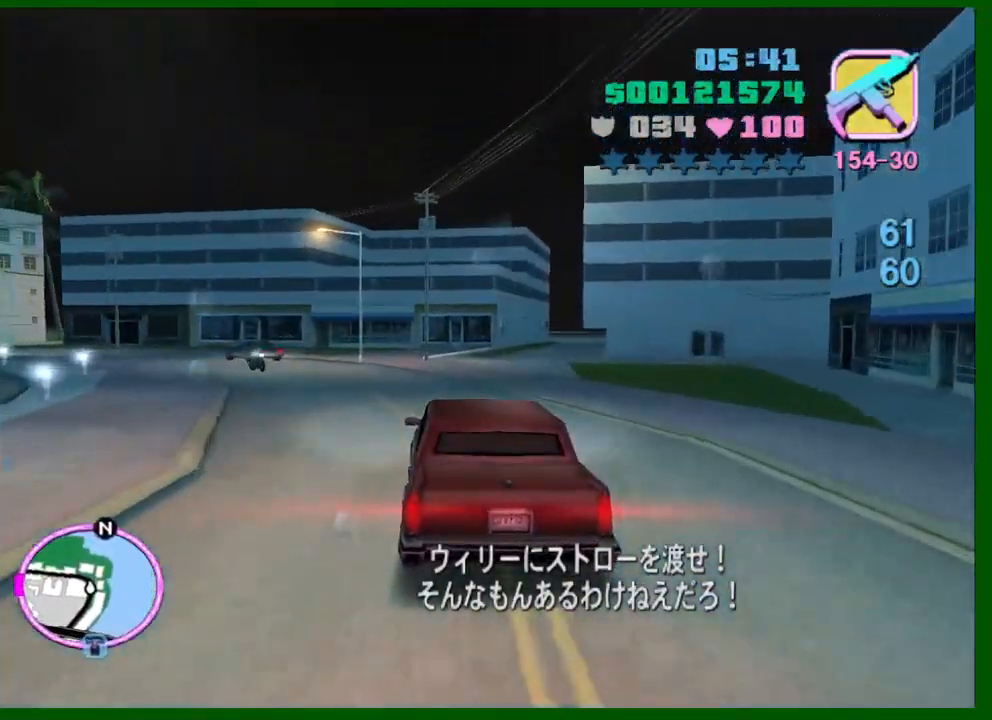
{"keys": ["a"], "mouse": [], "events": [[184, "a", "down"], [450, "w", "down"], [500, "w", "up"]]}
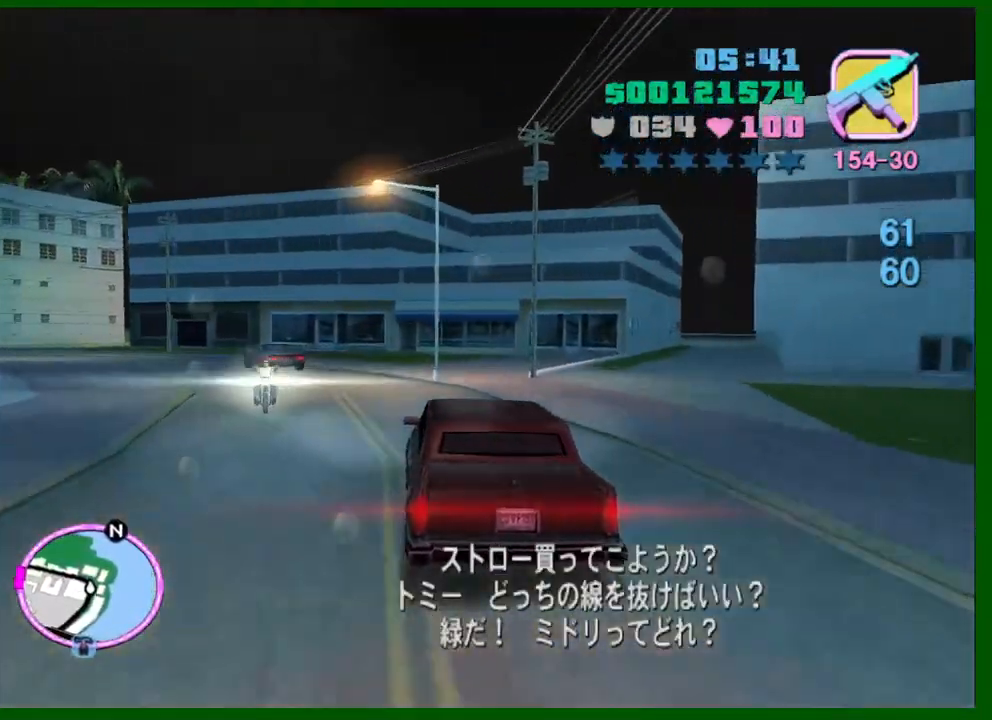
{"keys": ["a"], "mouse": [], "events": []}
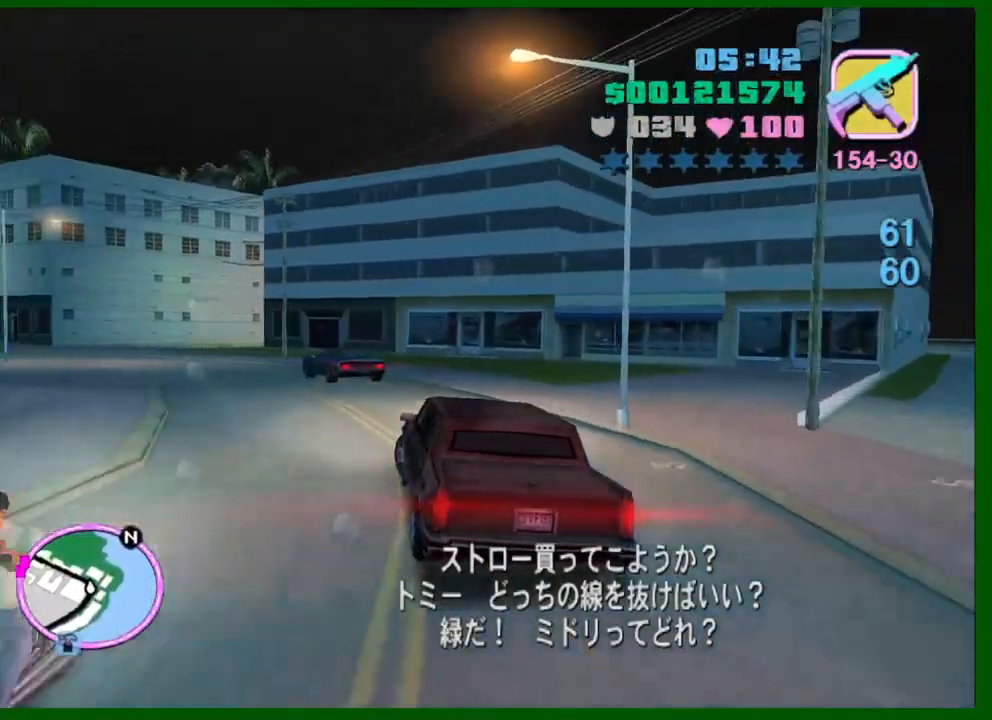
{"keys": ["a", "w"], "mouse": [], "events": [[217, "w", "down"]]}
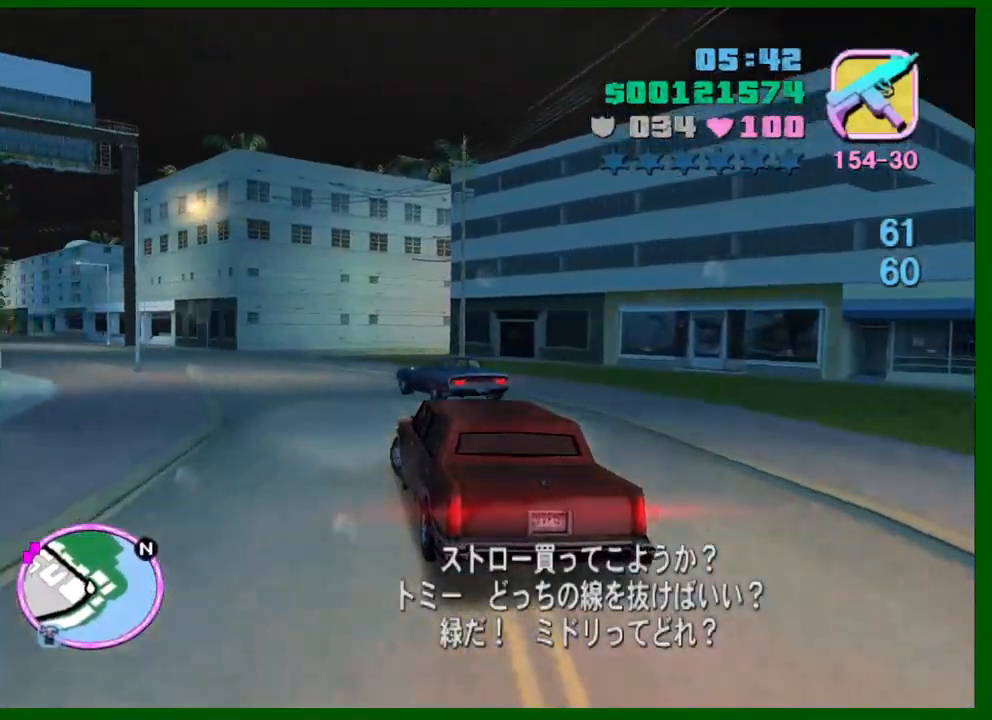
{"keys": ["w"], "mouse": [], "events": [[317, "a", "up"]]}
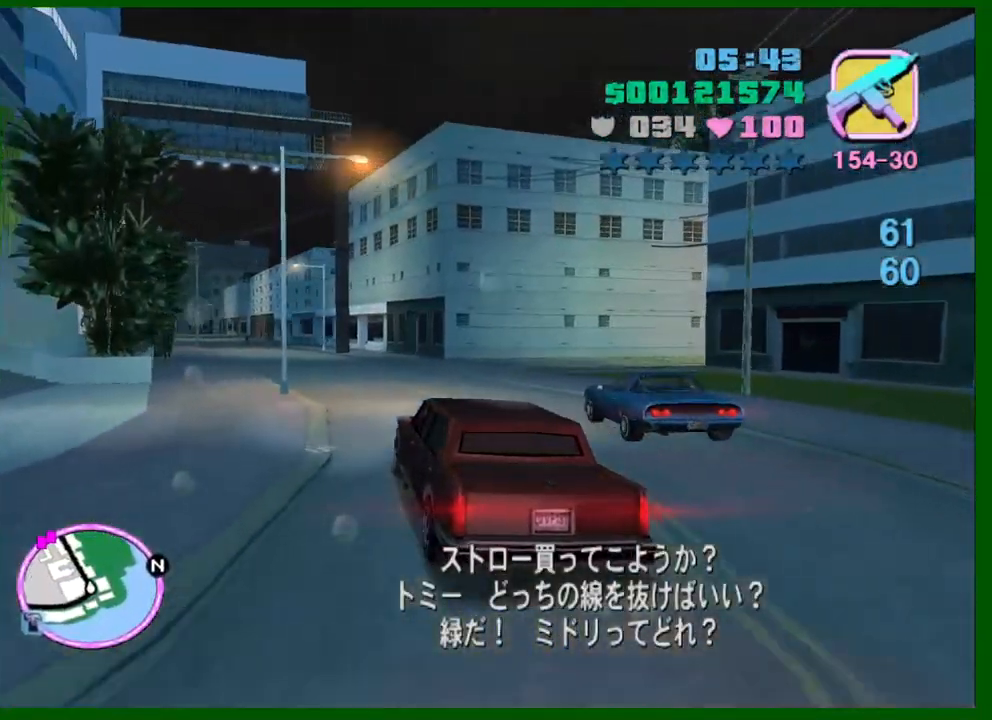
{"keys": ["a", "w"], "mouse": [], "events": [[200, "a", "down"], [284, "a", "up"], [484, "a", "down"]]}
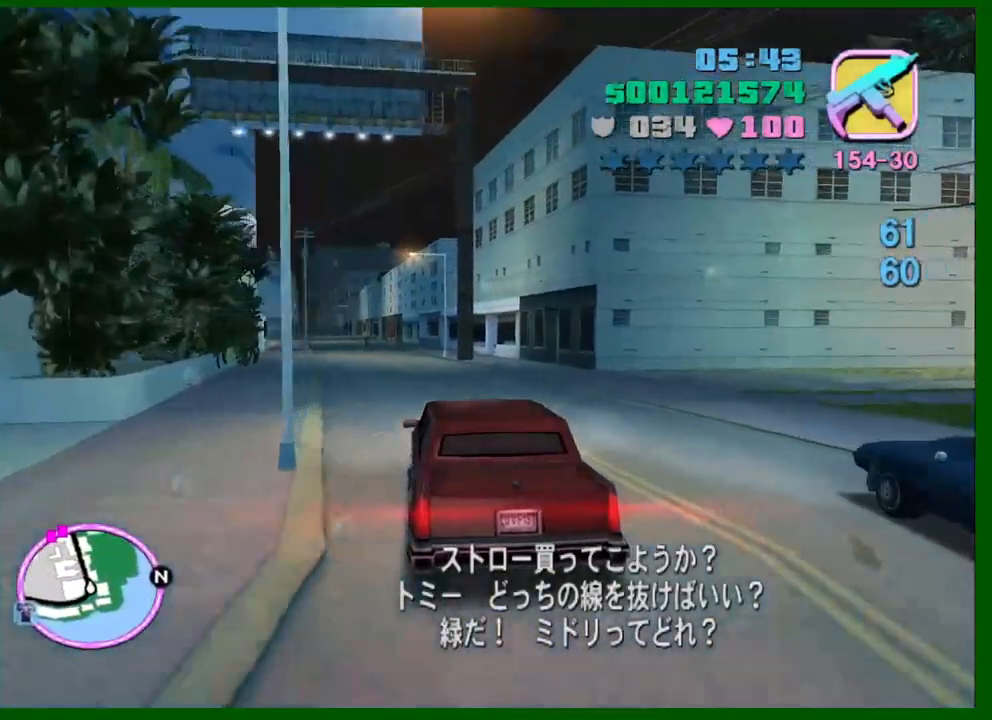
{"keys": ["a", "w"], "mouse": [], "events": [[67, "a", "up"], [484, "a", "down"]]}
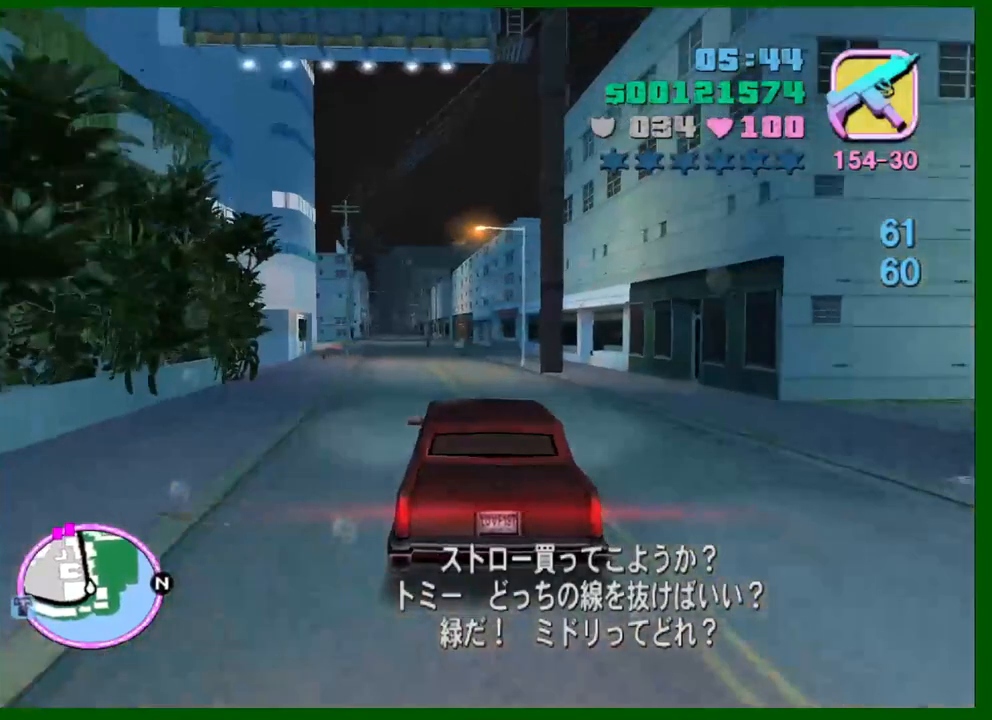
{"keys": ["w"], "mouse": [], "events": [[84, "a", "up"]]}
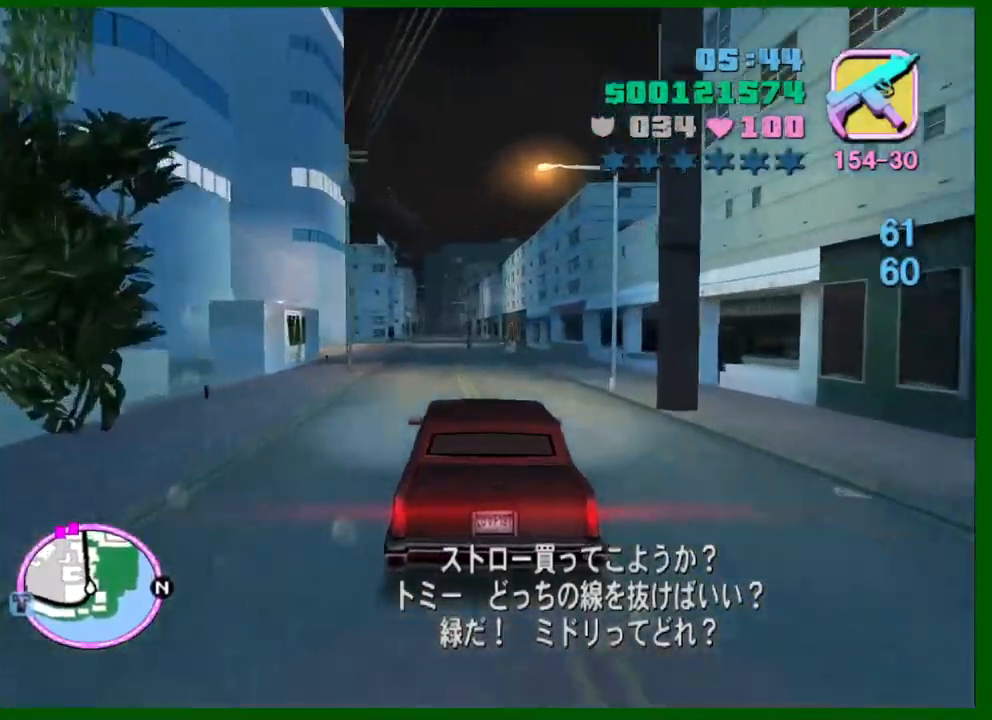
{"keys": ["a", "w"], "mouse": [], "events": [[50, "a", "down"], [100, "a", "up"], [467, "a", "down"]]}
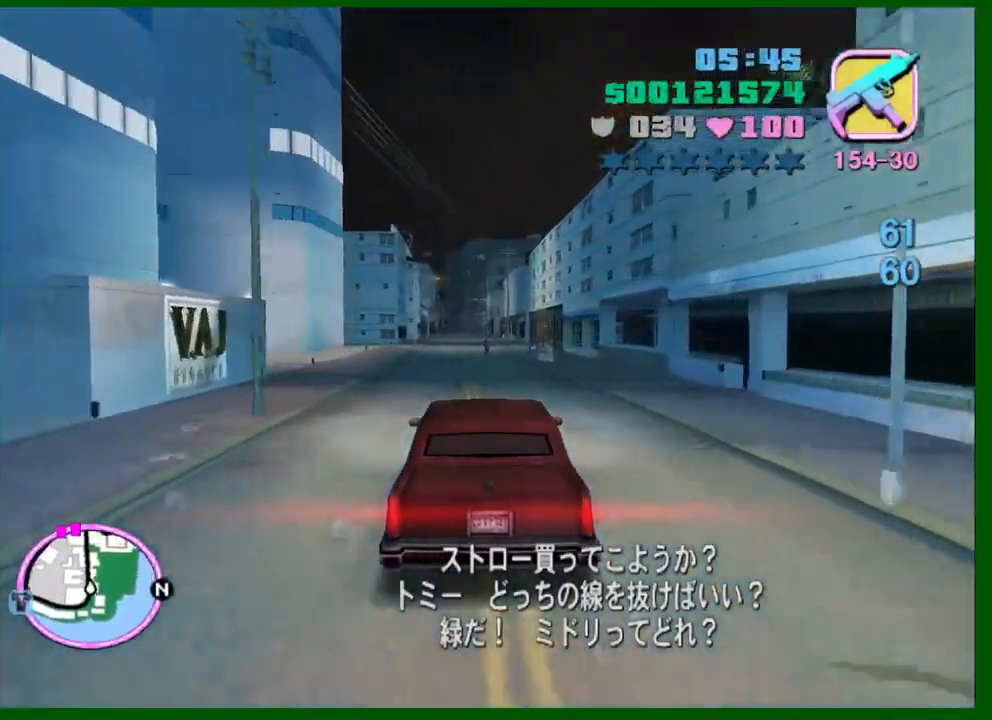
{"keys": [], "mouse": [], "events": [[67, "a", "up"], [484, "w", "up"]]}
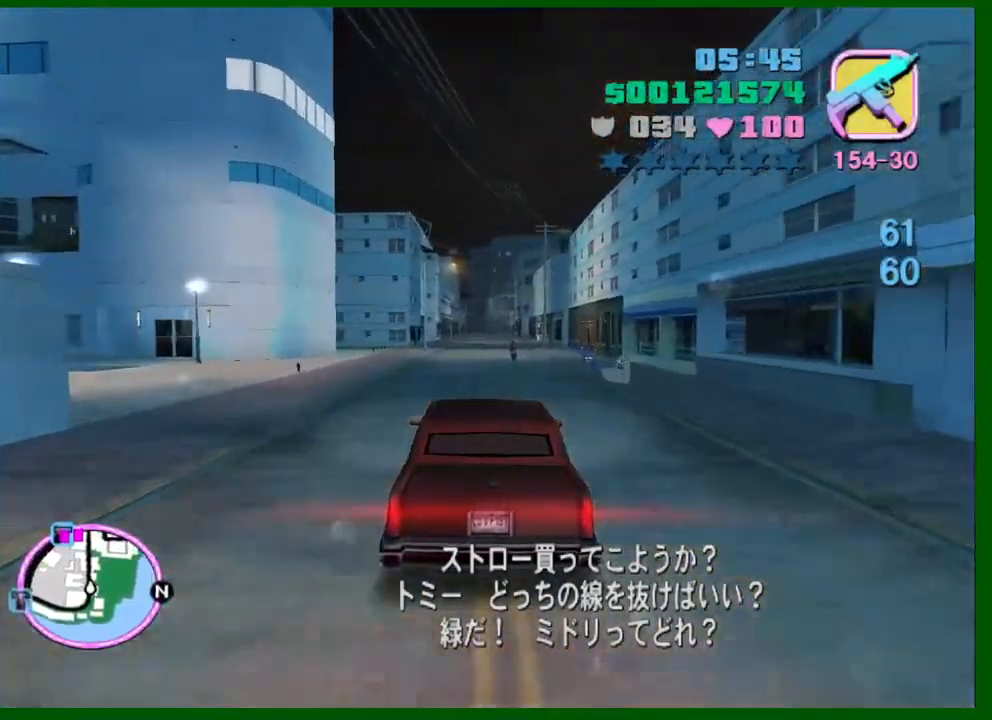
{"keys": ["w"], "mouse": [], "events": [[134, "w", "down"], [267, "w", "up"], [467, "w", "down"]]}
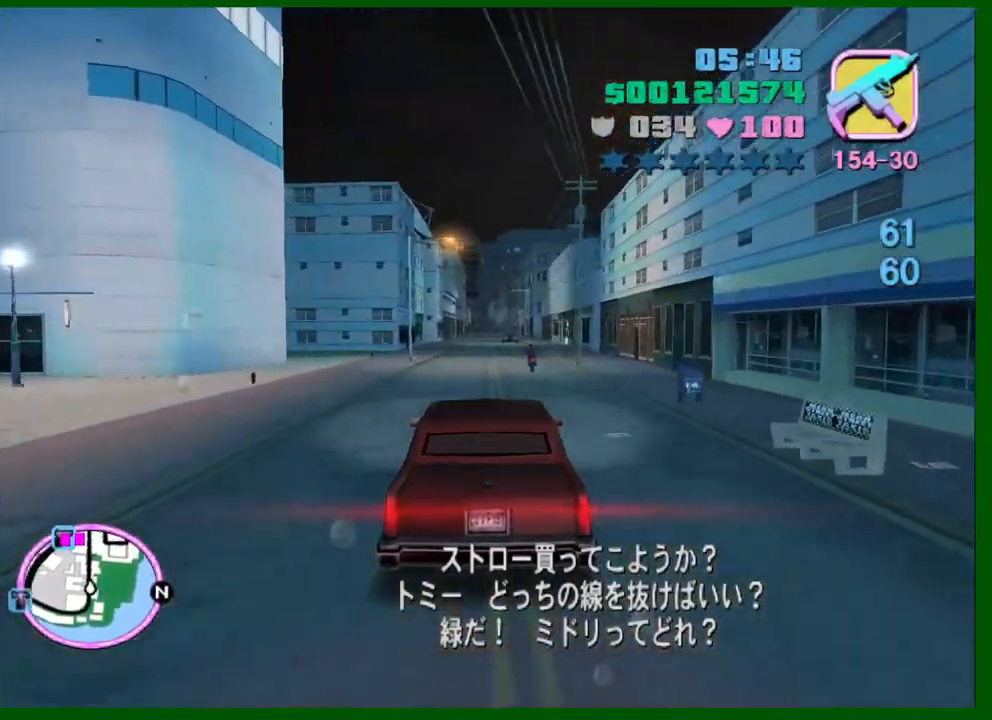
{"keys": ["w"], "mouse": [], "events": [[150, "w", "up"], [234, "w", "down"]]}
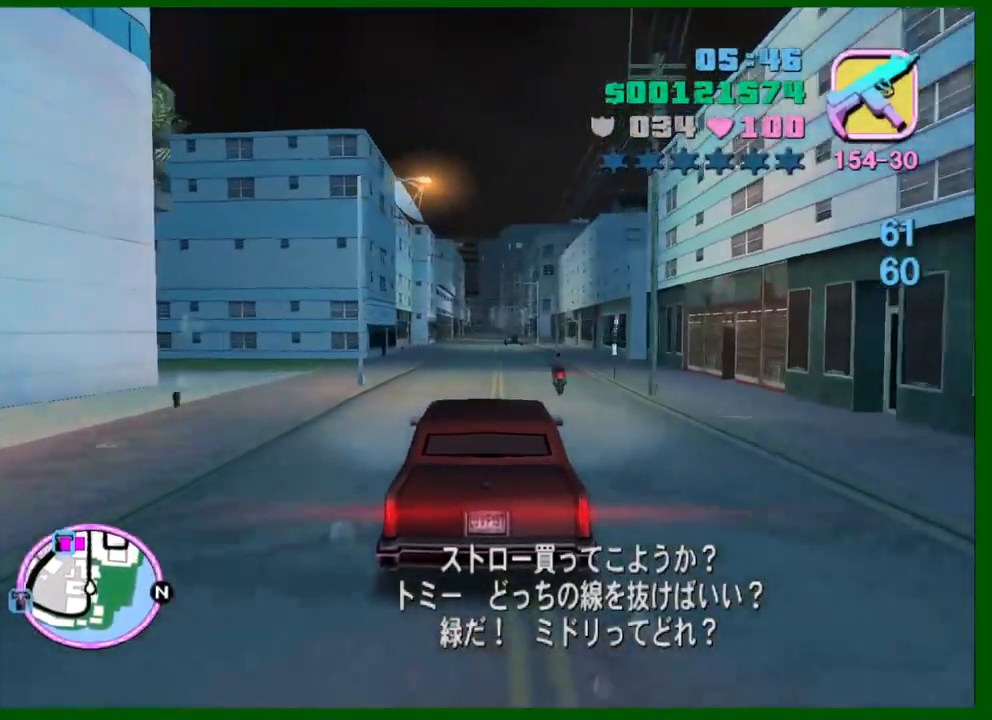
{"keys": ["w"], "mouse": [], "events": [[17, "w", "up"], [117, "w", "down"], [400, "w", "up"], [500, "w", "down"]]}
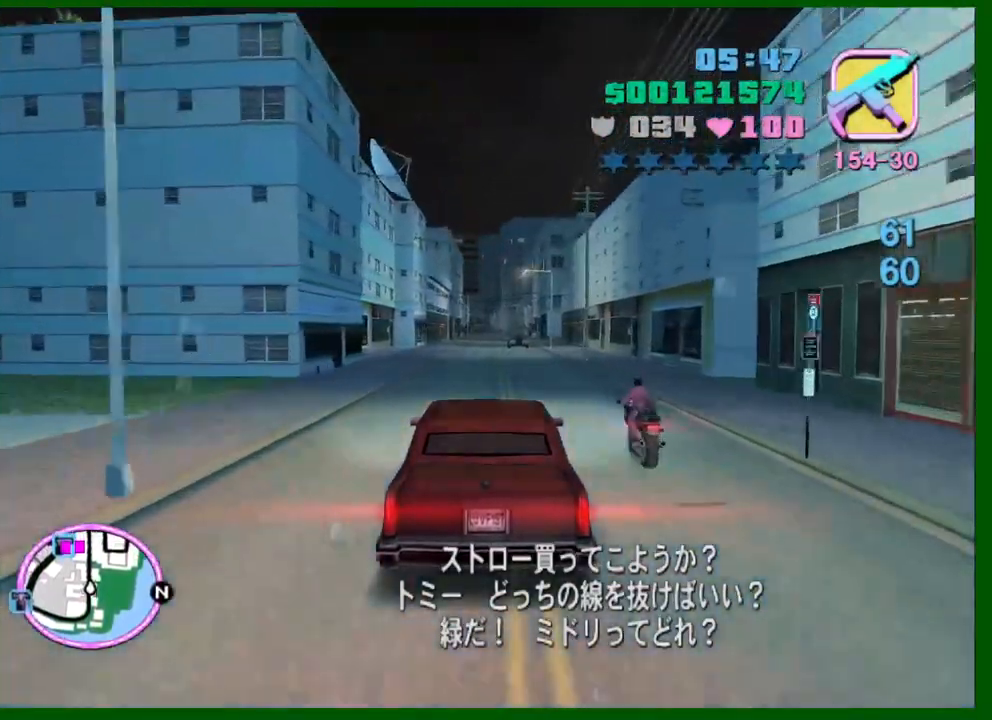
{"keys": ["w"], "mouse": [], "events": []}